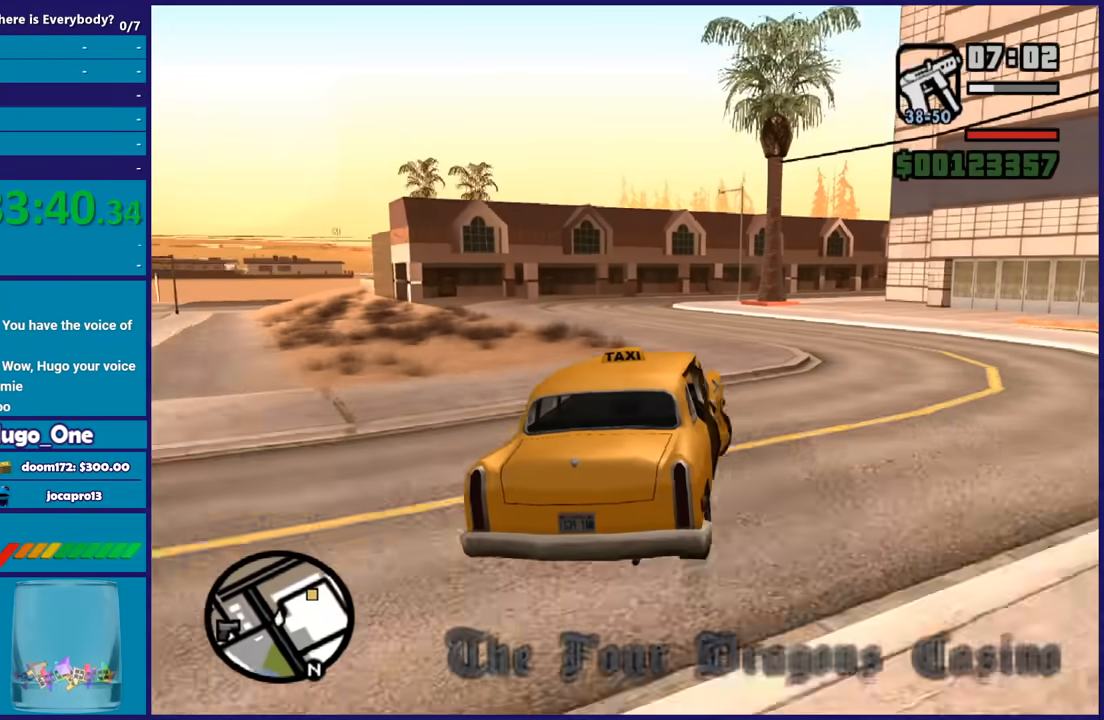
Gameplay with a controller (Xbox layout); each line is a JSON object with the inputs held at the frame after it (dt_ms = milliseconds from this image to that frame). "button_events" lists button changes between this image and that frame as [ms after this image, input, new state], when the widget could be followed in between (sticks are given only as held states).
{"dt_ms": 500, "buttons": ["R2"], "left_stick": "center", "right_stick": "center", "button_events": []}
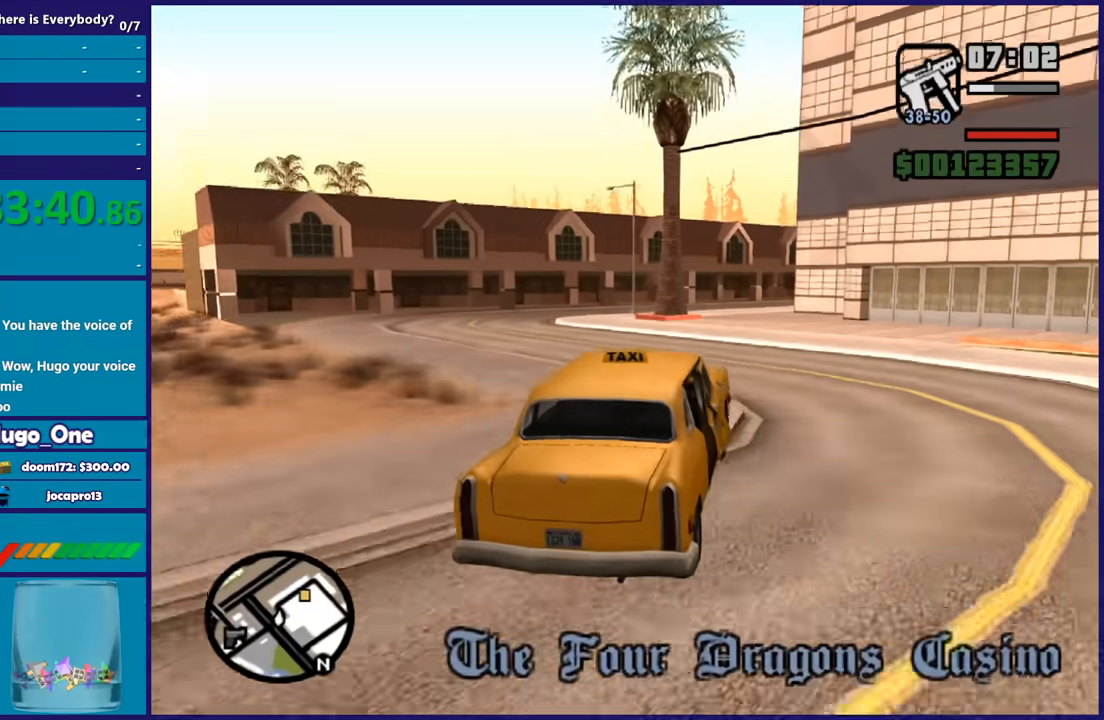
{"dt_ms": 968, "buttons": ["R2"], "left_stick": "center", "right_stick": "down-left", "button_events": []}
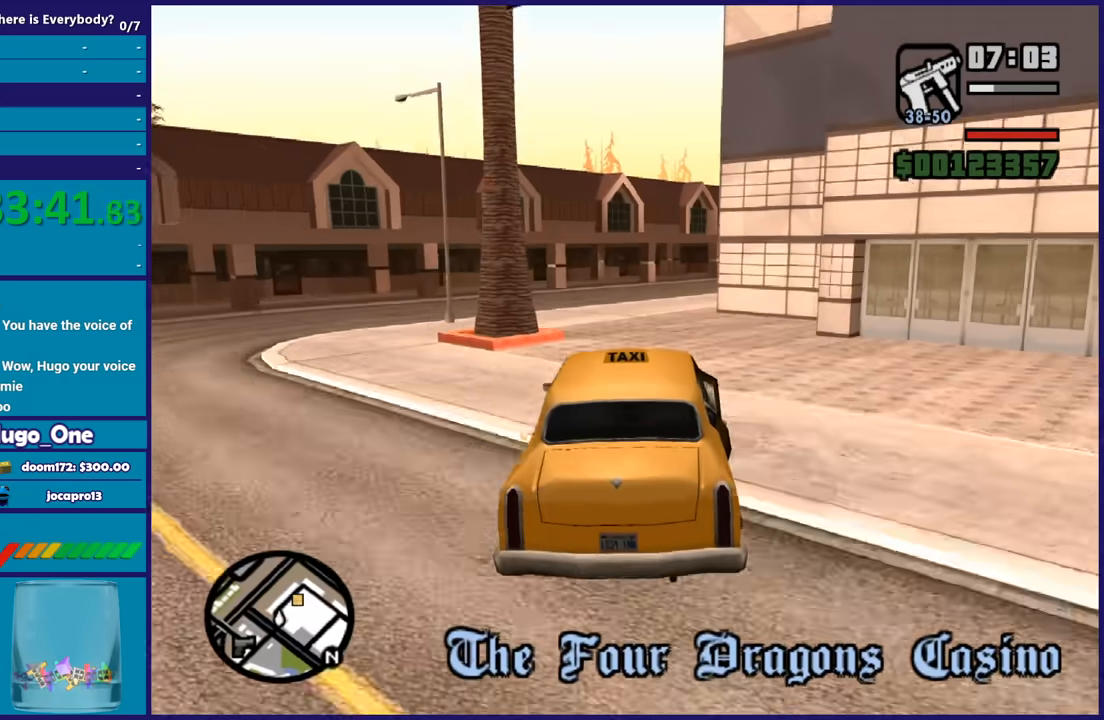
{"dt_ms": 501, "buttons": ["R2"], "left_stick": "center", "right_stick": "down", "button_events": []}
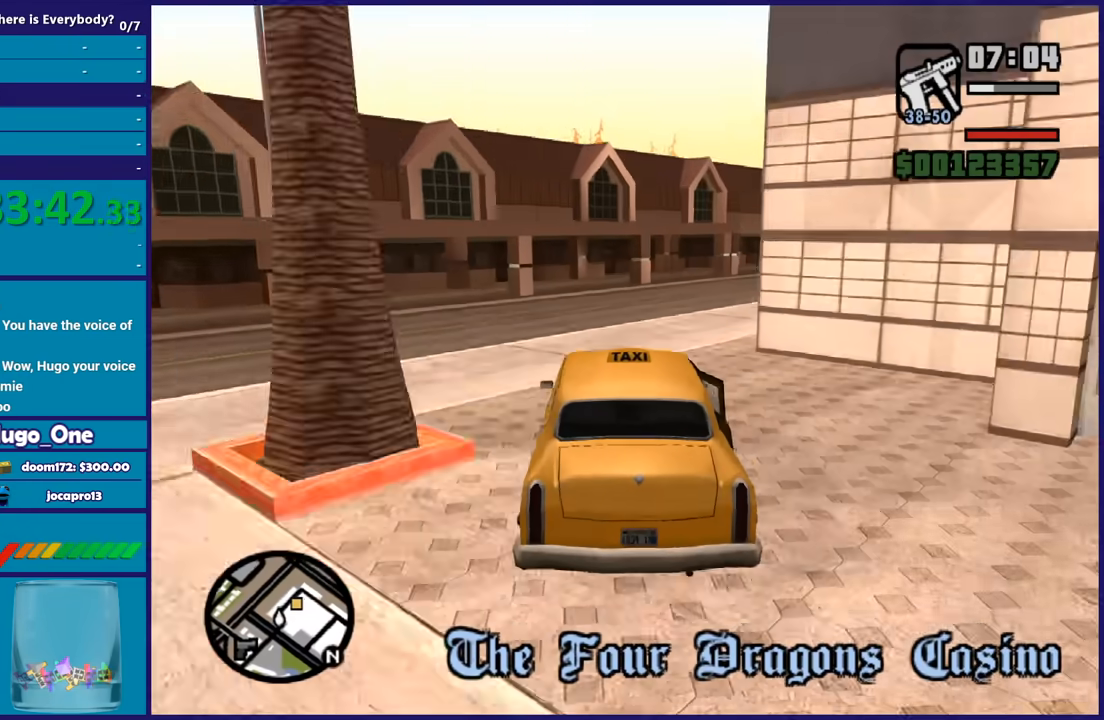
{"dt_ms": 500, "buttons": ["R2"], "left_stick": "center", "right_stick": "up-right", "button_events": []}
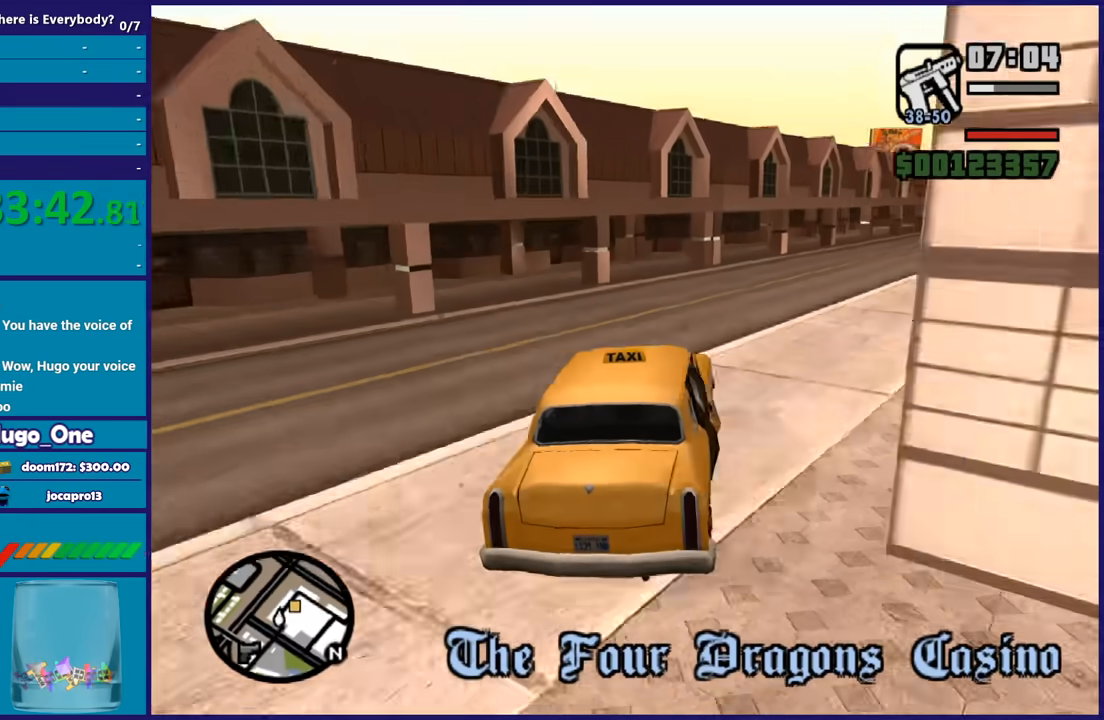
{"dt_ms": 501, "buttons": ["R2"], "left_stick": "right", "right_stick": "center", "button_events": []}
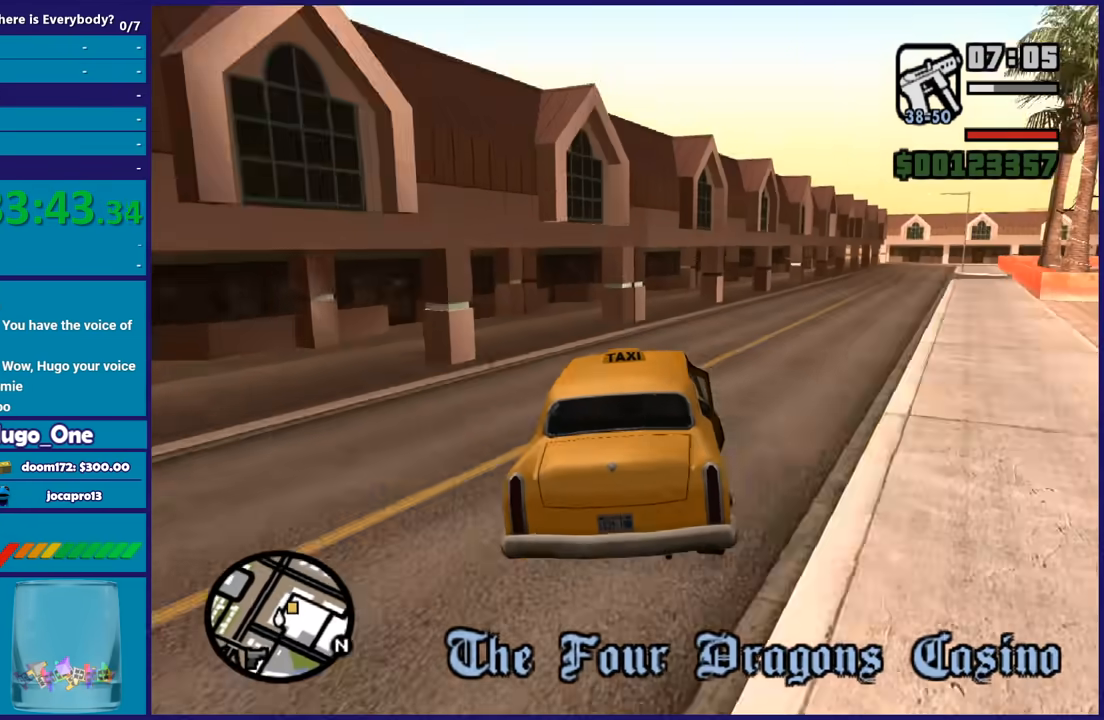
{"dt_ms": 500, "buttons": ["R2"], "left_stick": "right", "right_stick": "down", "button_events": []}
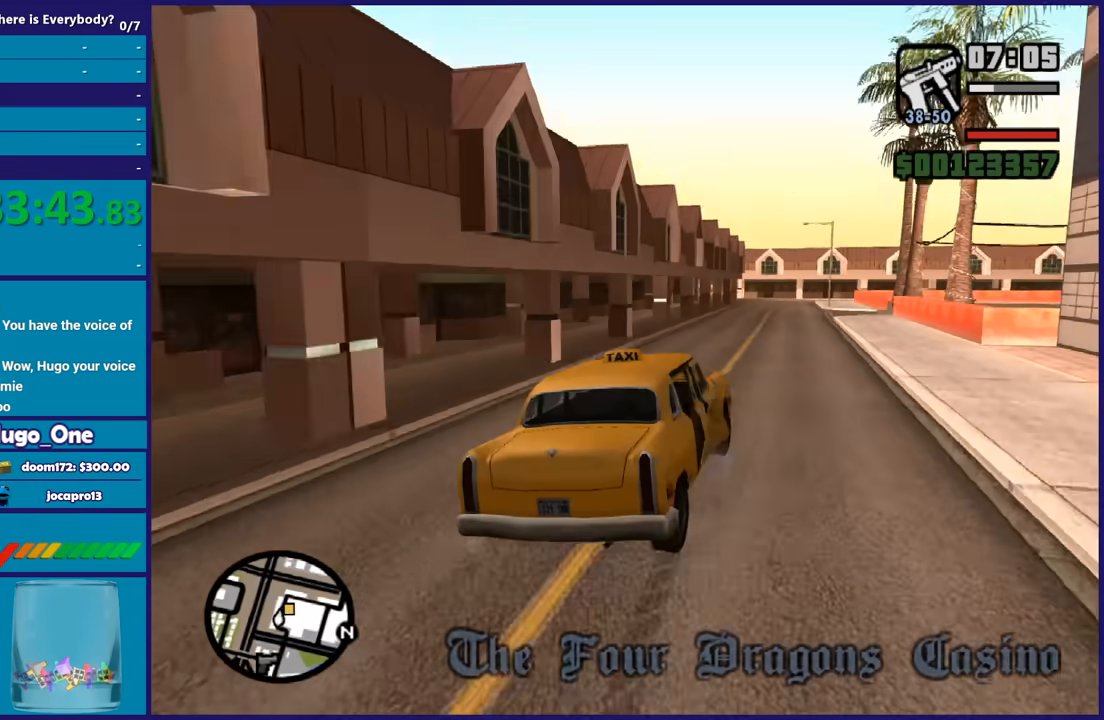
{"dt_ms": 501, "buttons": ["R2"], "left_stick": "up-right", "right_stick": "down", "button_events": []}
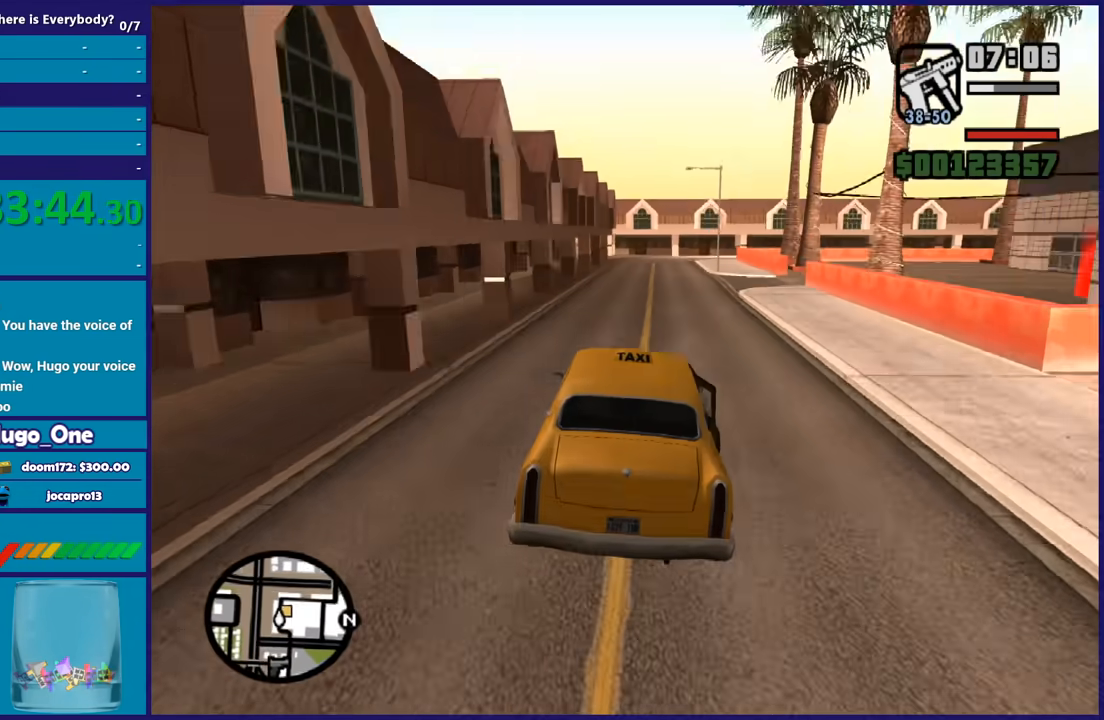
{"dt_ms": 500, "buttons": ["R2"], "left_stick": "right", "right_stick": "down", "button_events": []}
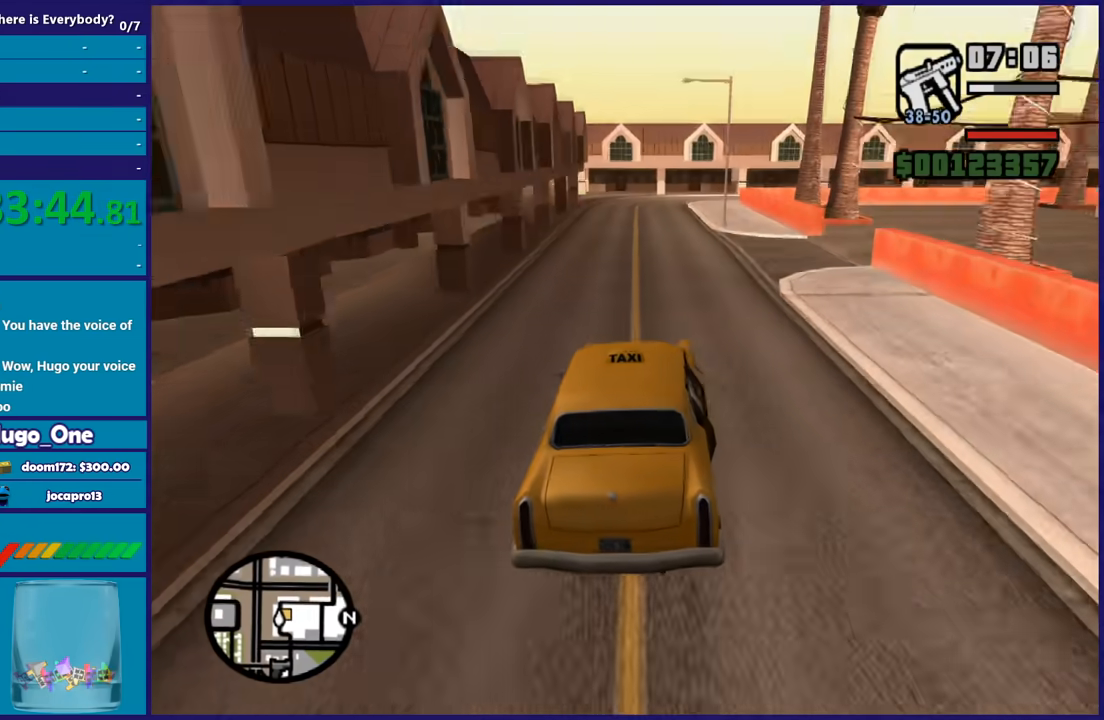
{"dt_ms": 501, "buttons": ["A"], "left_stick": "right", "right_stick": "center", "button_events": [[134, "L2", "down"], [167, "R2", "up"], [234, "A", "down"], [267, "L2", "up"]]}
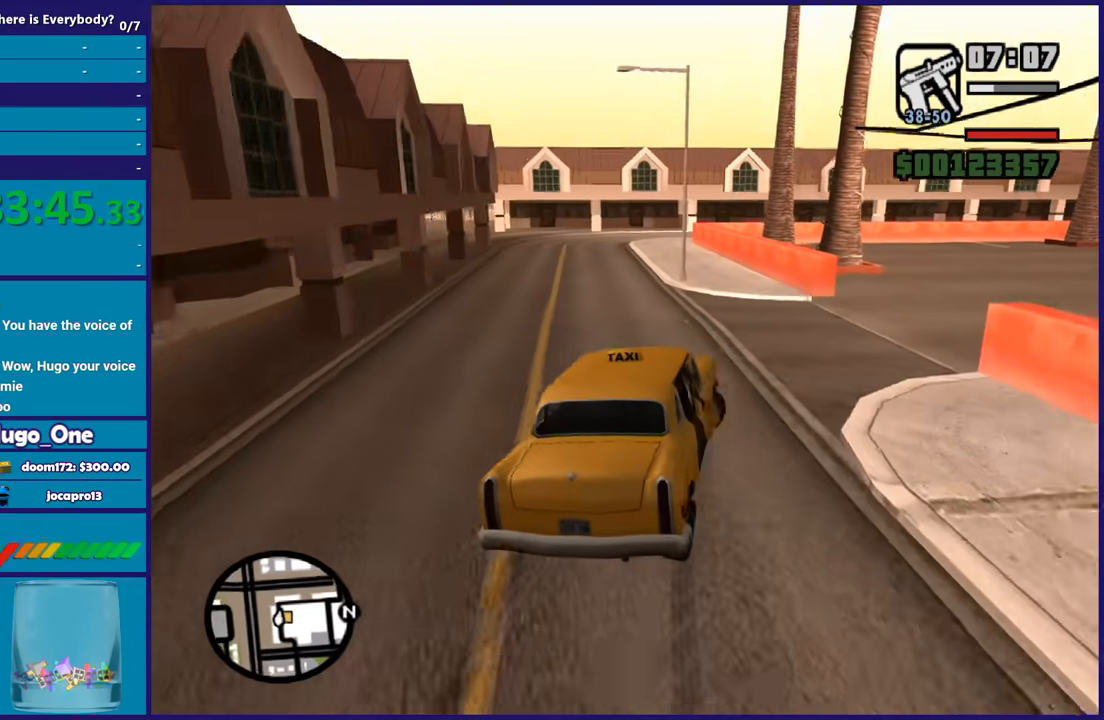
{"dt_ms": 500, "buttons": [], "left_stick": "right", "right_stick": "center", "button_events": [[467, "A", "up"]]}
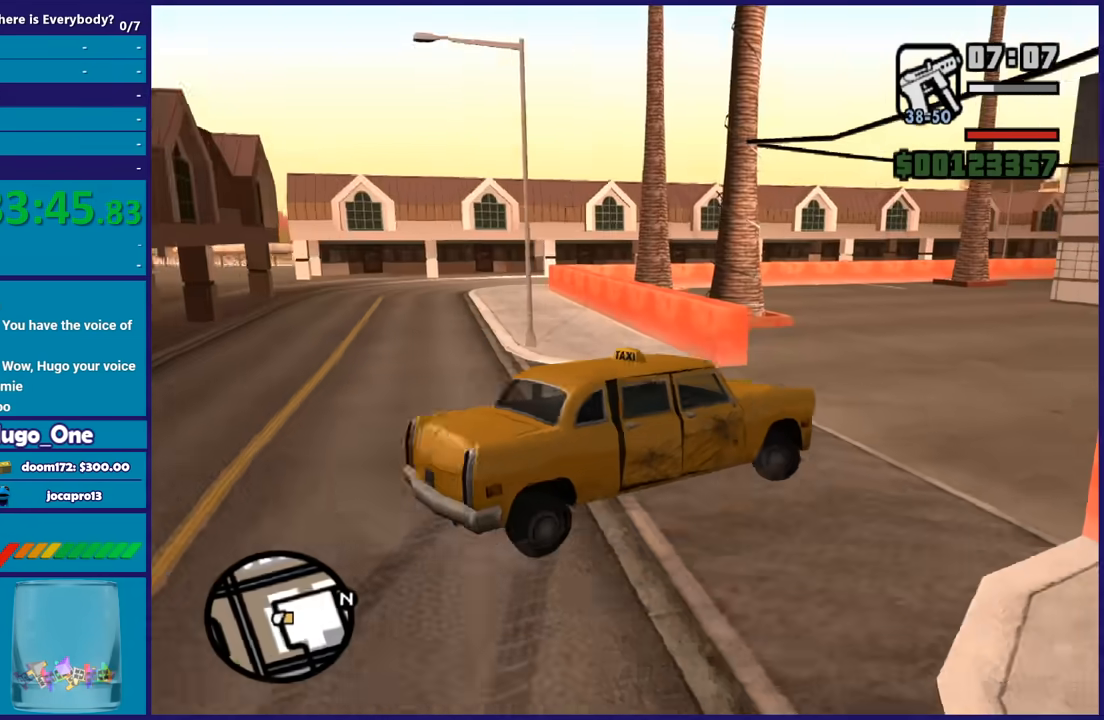
{"dt_ms": 501, "buttons": ["R2"], "left_stick": "center", "right_stick": "up-right", "button_events": [[267, "R2", "down"]]}
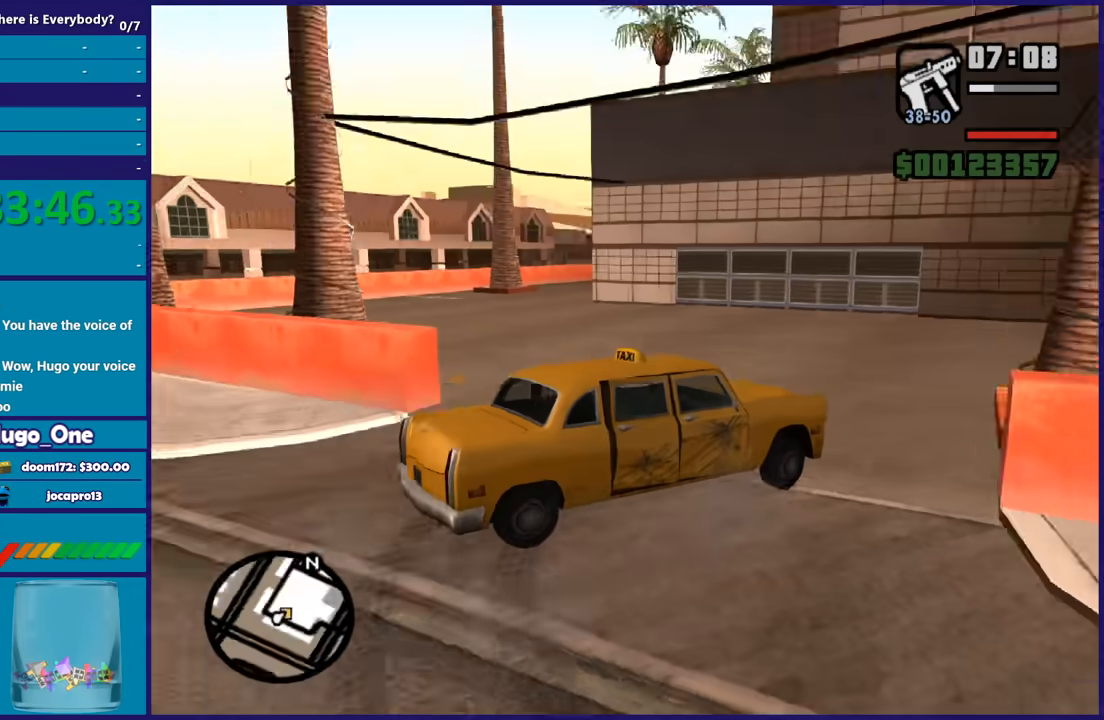
{"dt_ms": 500, "buttons": ["R2"], "left_stick": "down-left", "right_stick": "center", "button_events": []}
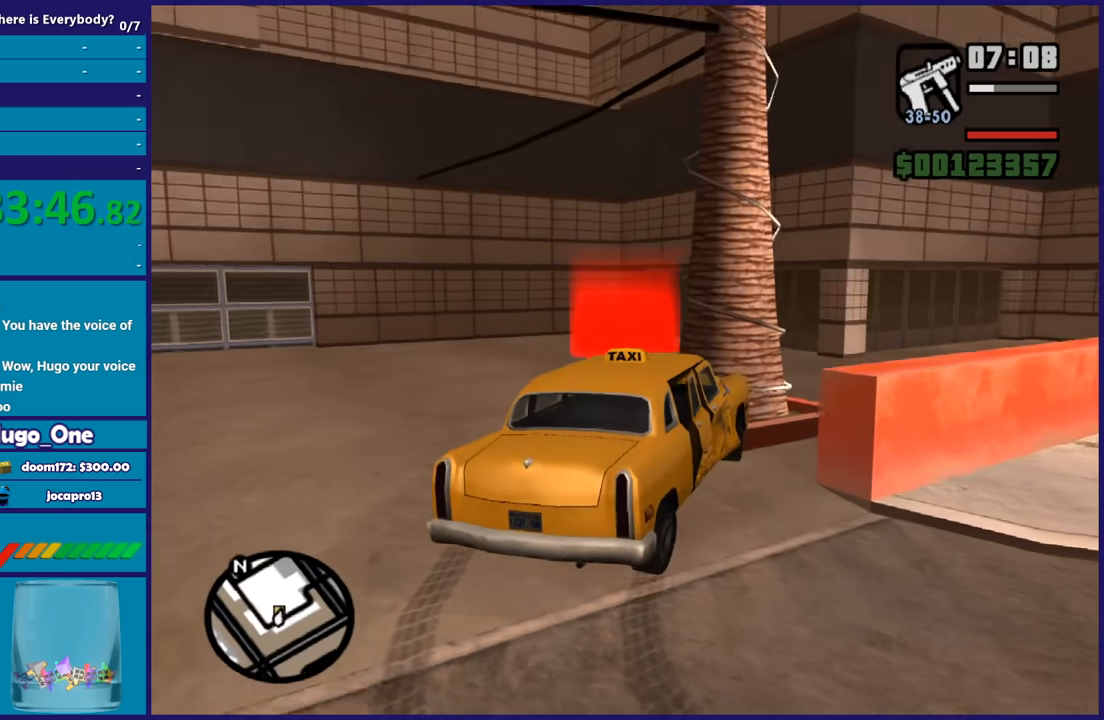
{"dt_ms": 501, "buttons": ["L2"], "left_stick": "down-right", "right_stick": "center", "button_events": [[334, "L2", "down"], [501, "R2", "up"]]}
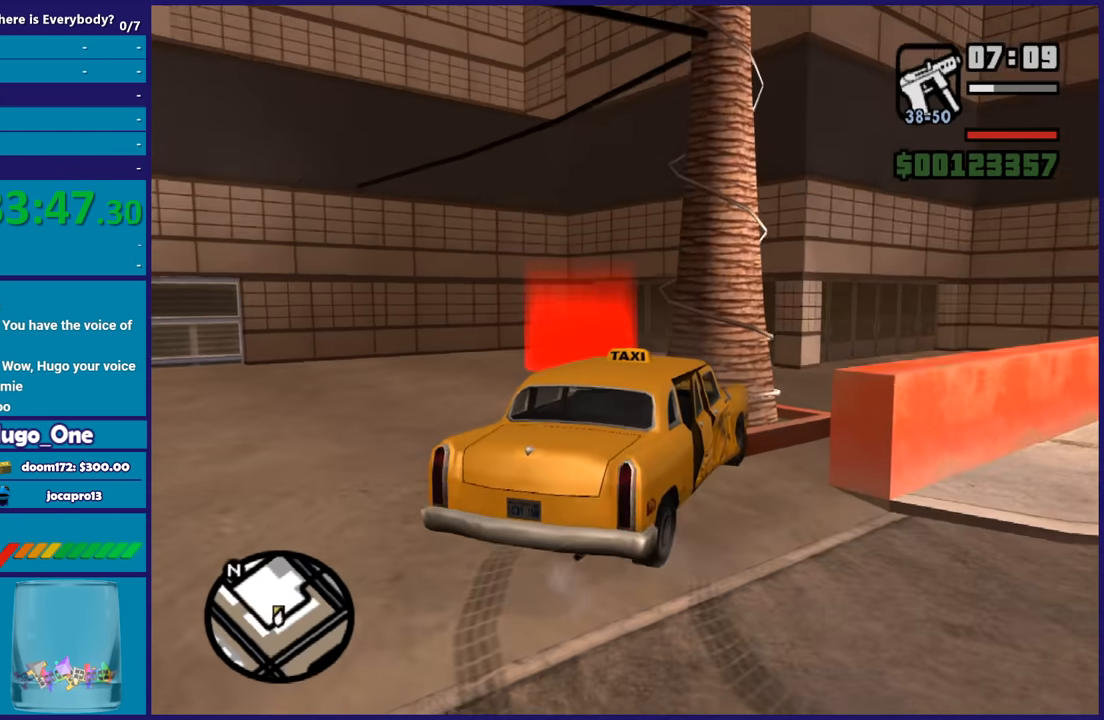
{"dt_ms": 500, "buttons": ["L2"], "left_stick": "right", "right_stick": "up-right", "button_events": []}
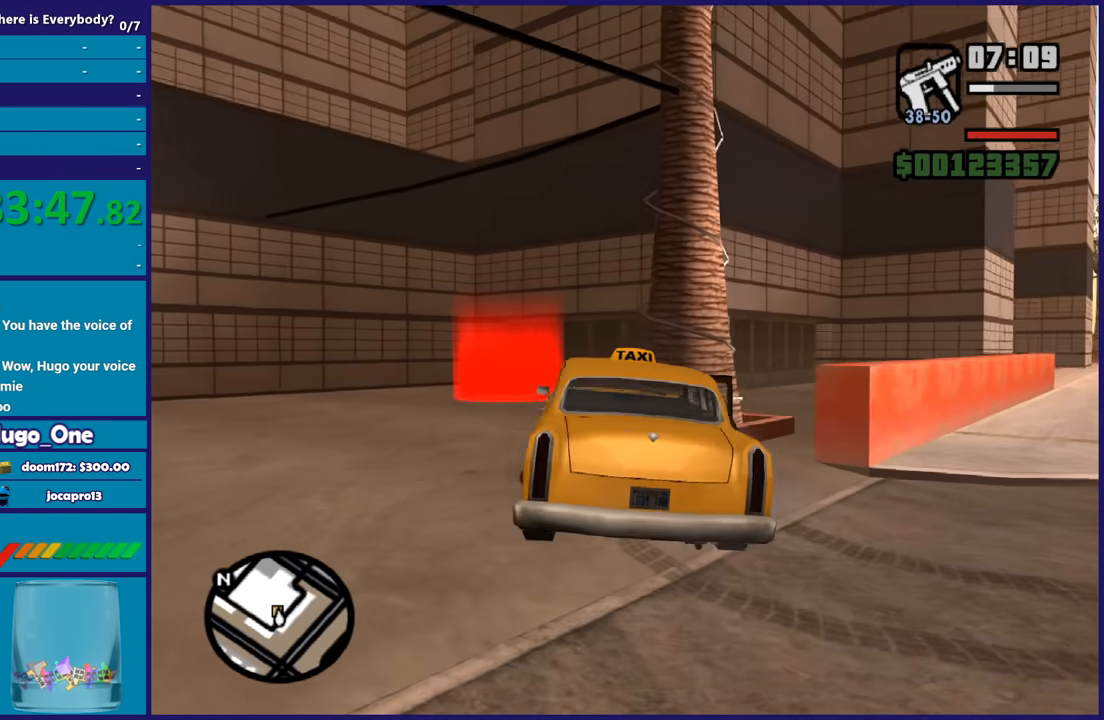
{"dt_ms": 501, "buttons": ["R2"], "left_stick": "left", "right_stick": "up", "button_events": [[100, "R2", "down"], [134, "L2", "up"]]}
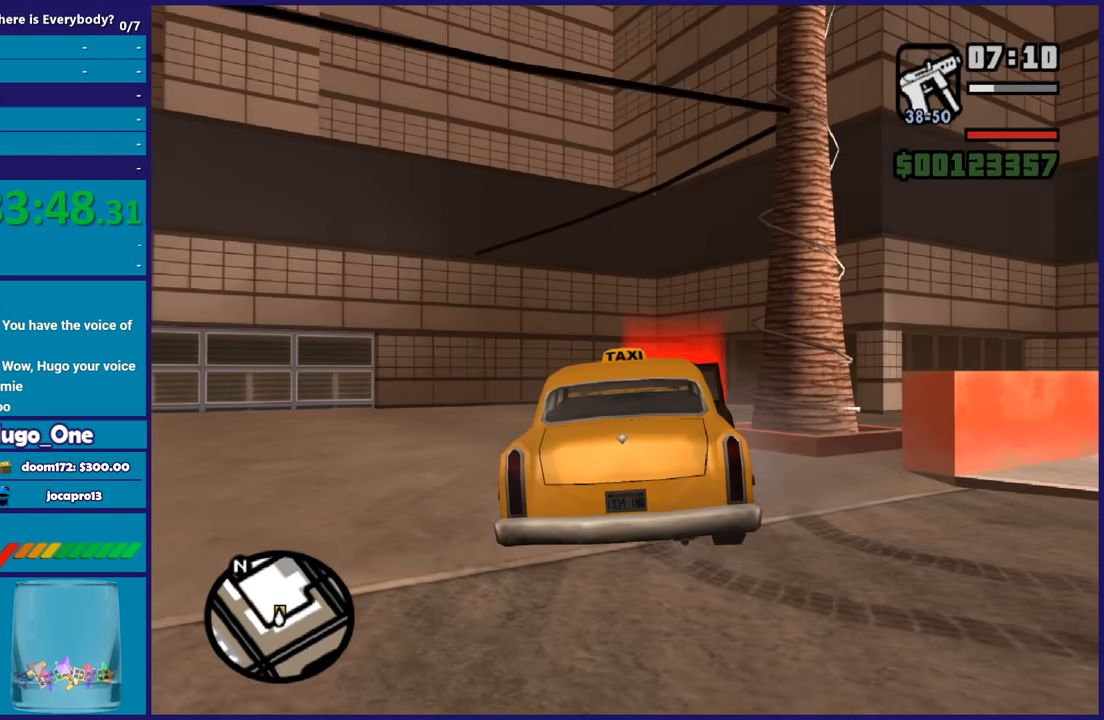
{"dt_ms": 500, "buttons": ["R2"], "left_stick": "center", "right_stick": "center", "button_events": []}
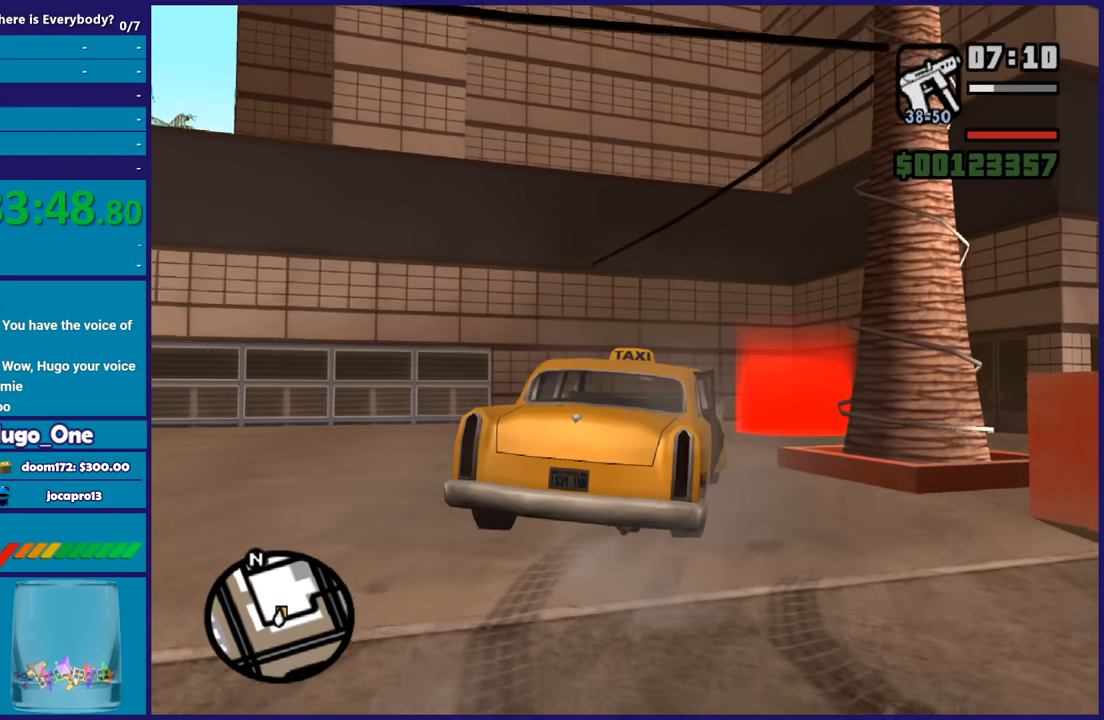
{"dt_ms": 501, "buttons": ["R2"], "left_stick": "right", "right_stick": "center", "button_events": []}
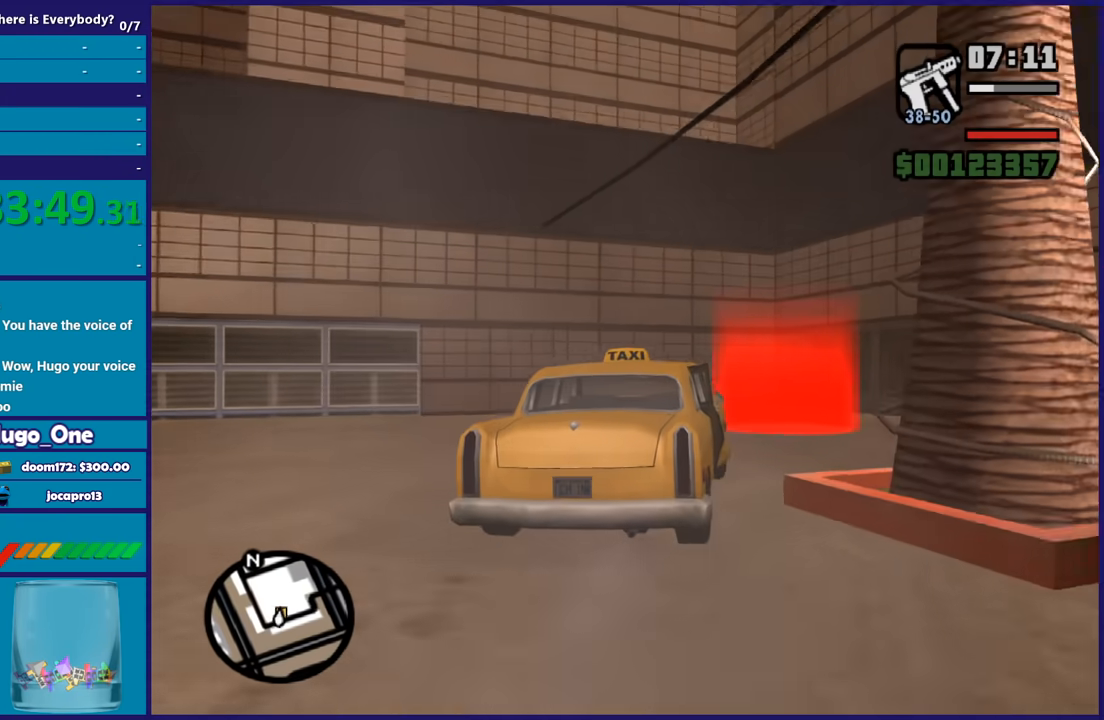
{"dt_ms": 500, "buttons": ["A"], "left_stick": "center", "right_stick": "center", "button_events": [[433, "R2", "up"], [467, "A", "down"]]}
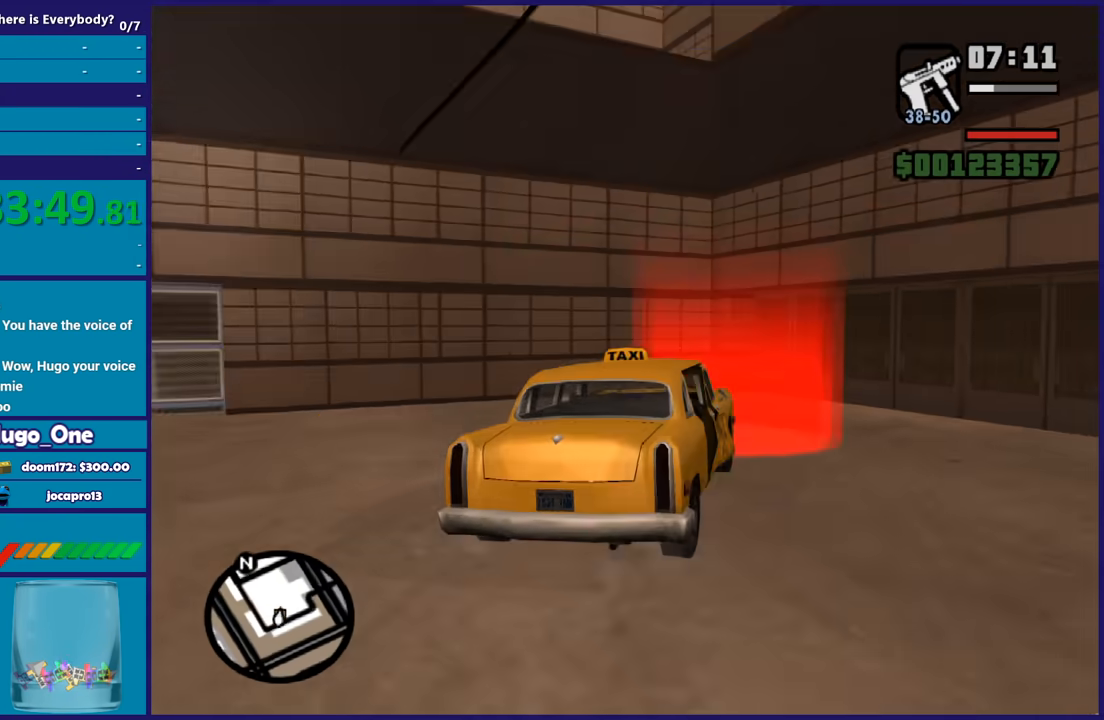
{"dt_ms": 501, "buttons": ["A"], "left_stick": "center", "right_stick": "center", "button_events": [[134, "A", "up"], [200, "A", "down"], [367, "A", "up"], [434, "A", "down"]]}
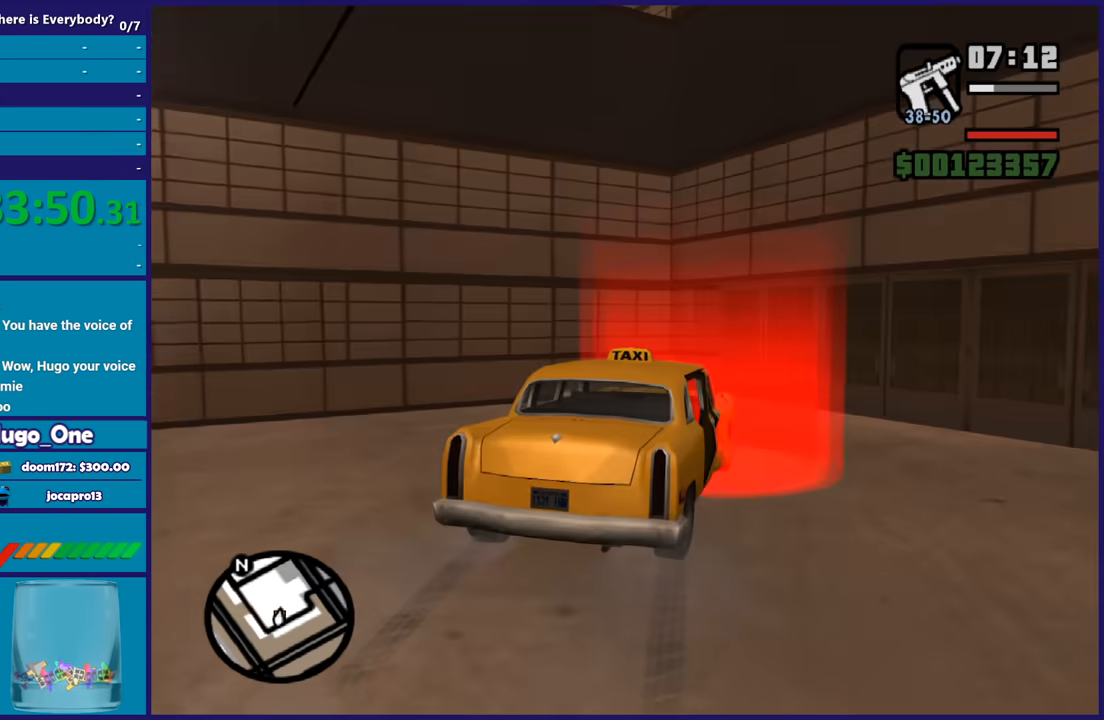
{"dt_ms": 500, "buttons": [], "left_stick": "center", "right_stick": "center", "button_events": [[66, "A", "up"], [133, "A", "down"], [267, "A", "up"], [367, "A", "down"], [467, "A", "up"]]}
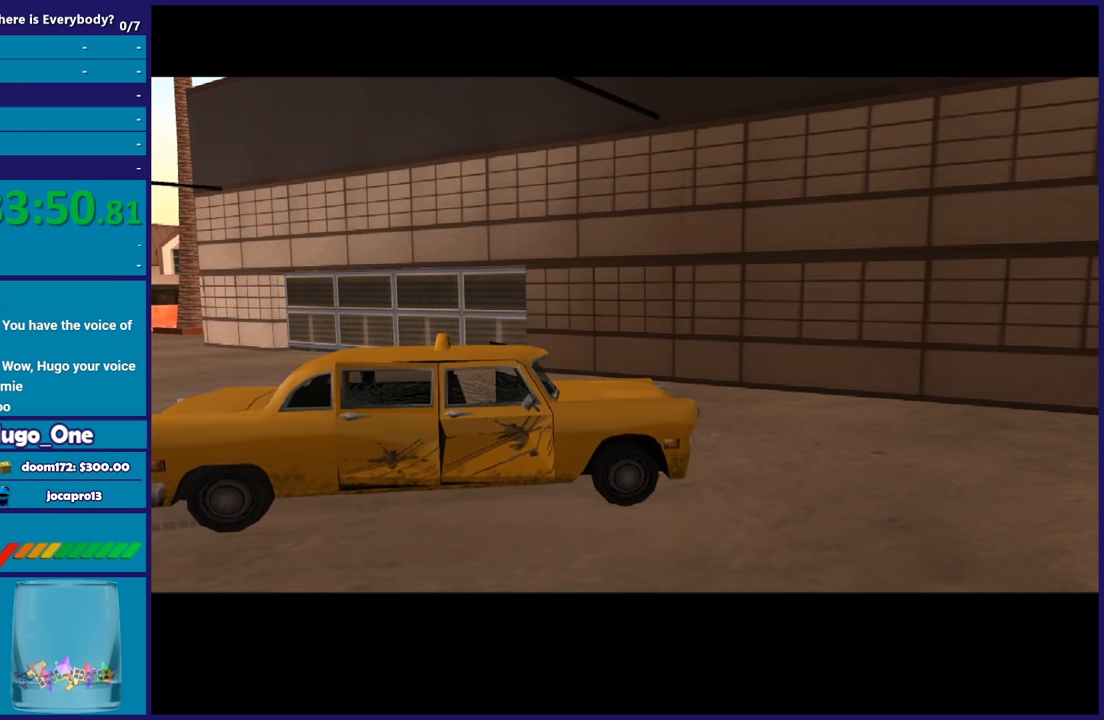
{"dt_ms": 501, "buttons": ["A", "R2"], "left_stick": "center", "right_stick": "center", "button_events": [[100, "A", "down"], [234, "R2", "down"], [401, "A", "up"], [434, "R2", "up"], [501, "A", "down"], [501, "R2", "down"]]}
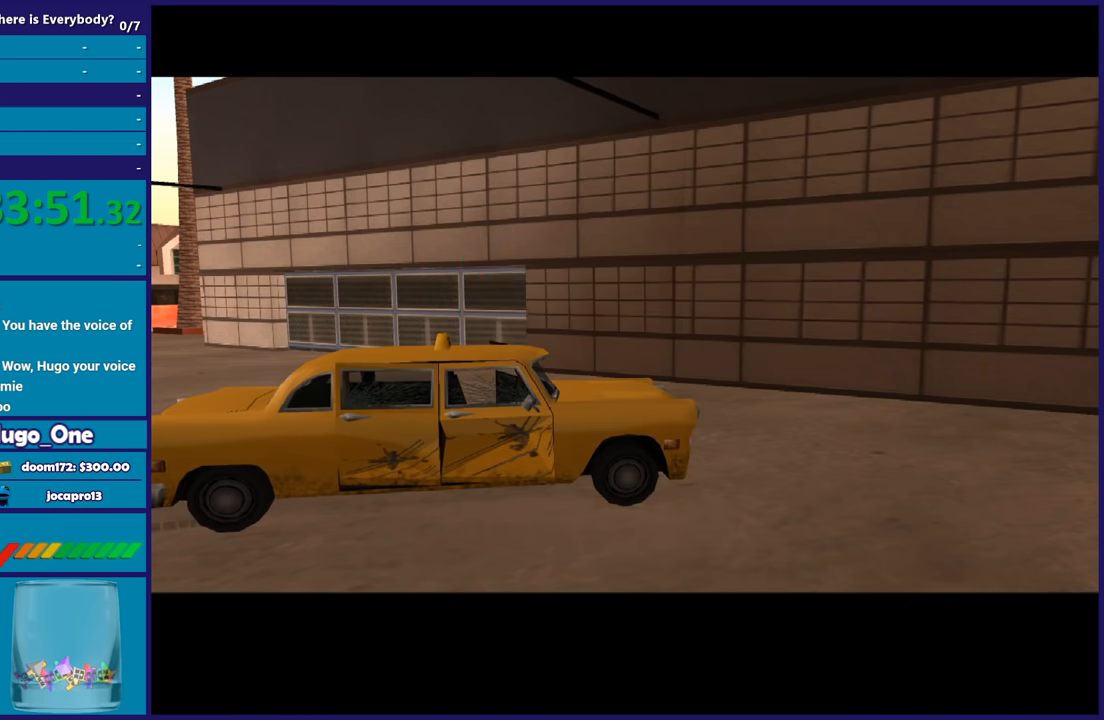
{"dt_ms": 500, "buttons": ["A", "R2"], "left_stick": "center", "right_stick": "center", "button_events": [[133, "A", "up"], [133, "R2", "up"], [233, "A", "down"], [233, "R2", "down"], [400, "A", "up"], [400, "R2", "up"], [467, "A", "down"], [467, "R2", "down"]]}
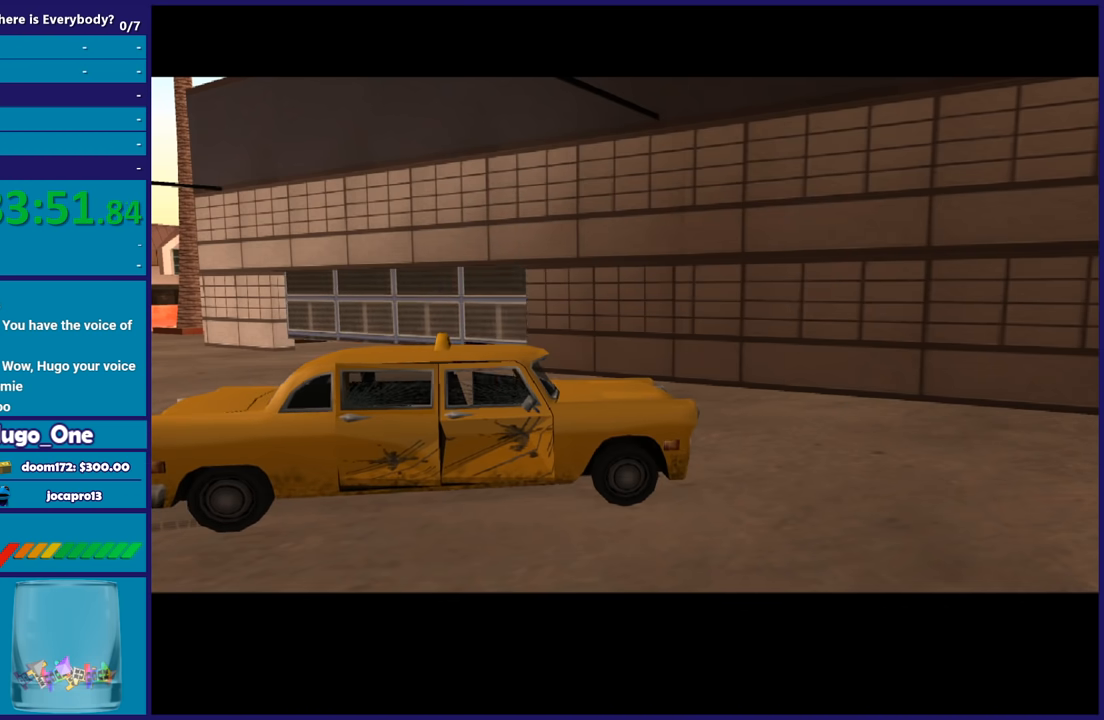
{"dt_ms": 501, "buttons": ["A"], "left_stick": "center", "right_stick": "center", "button_events": [[100, "A", "up"], [100, "R2", "up"], [267, "A", "down"], [401, "A", "up"], [467, "A", "down"]]}
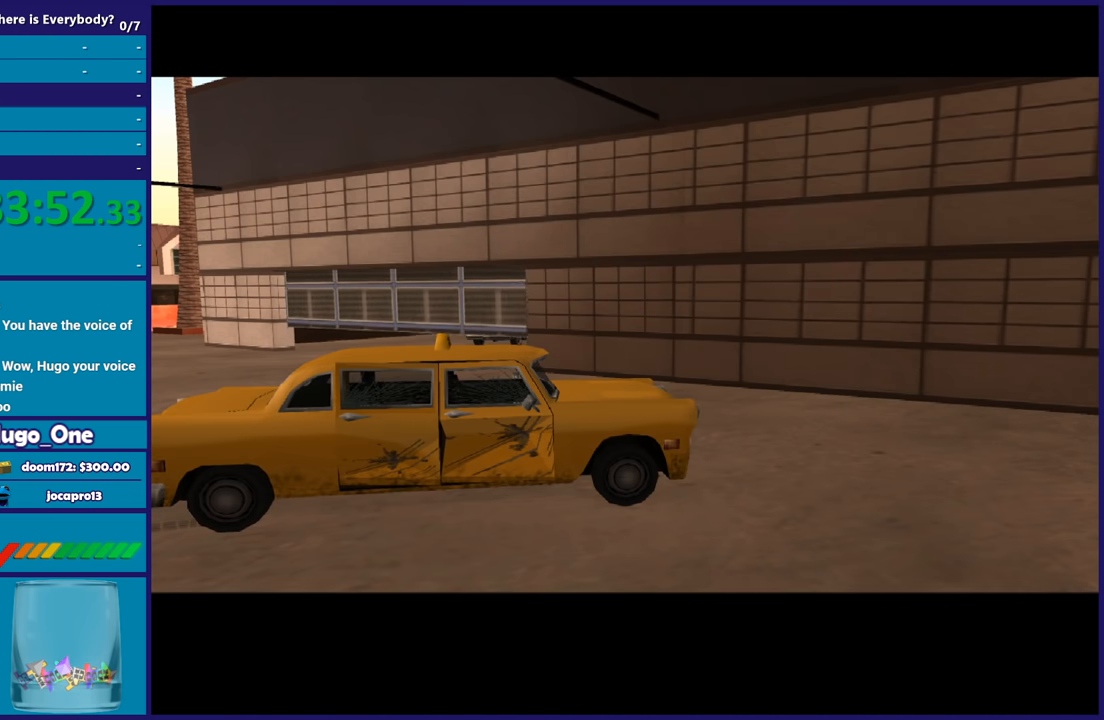
{"dt_ms": 500, "buttons": ["A"], "left_stick": "center", "right_stick": "center", "button_events": [[100, "A", "up"], [233, "A", "down"], [367, "A", "up"], [433, "A", "down"]]}
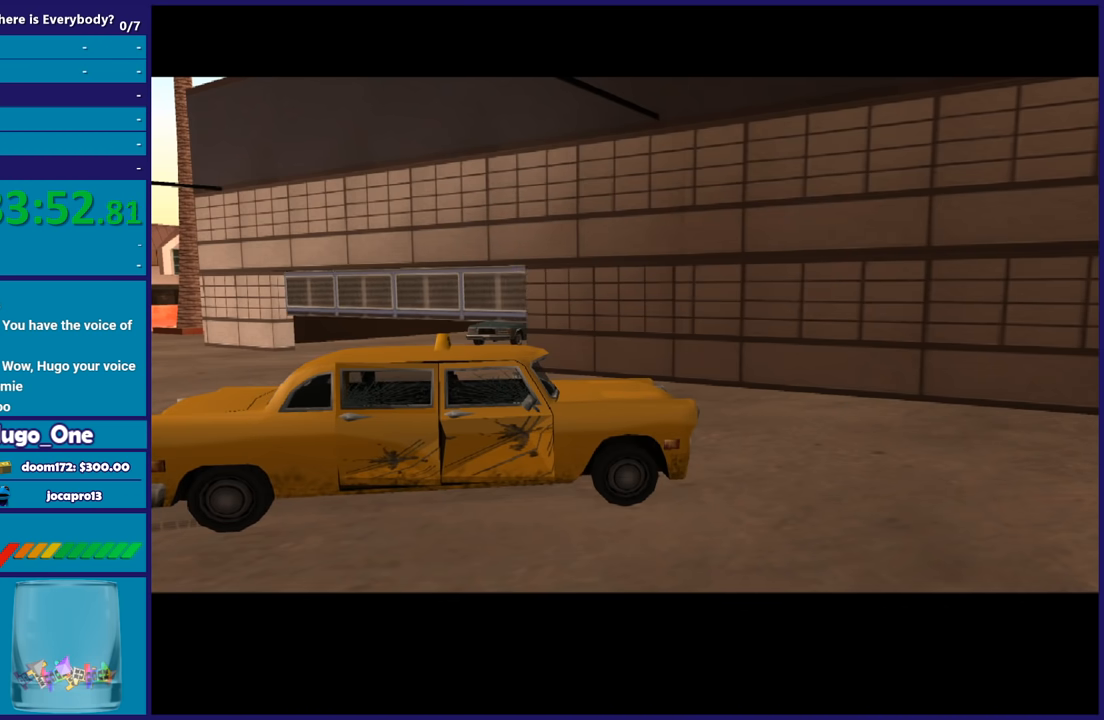
{"dt_ms": 501, "buttons": [], "left_stick": "center", "right_stick": "center", "button_events": [[33, "A", "up"], [134, "A", "down"], [267, "A", "up"], [367, "A", "down"], [467, "A", "up"]]}
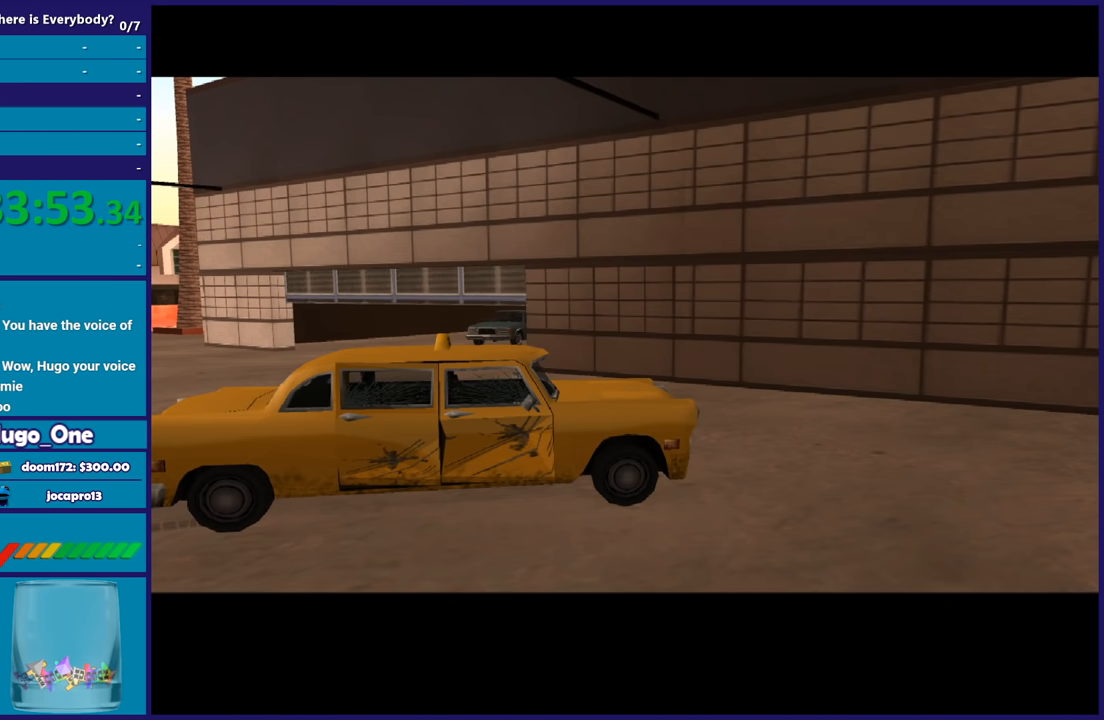
{"dt_ms": 500, "buttons": ["A", "R2"], "left_stick": "center", "right_stick": "center", "button_events": [[66, "A", "down"], [200, "A", "up"], [300, "A", "down"], [433, "A", "up"], [500, "A", "down"], [500, "R2", "down"]]}
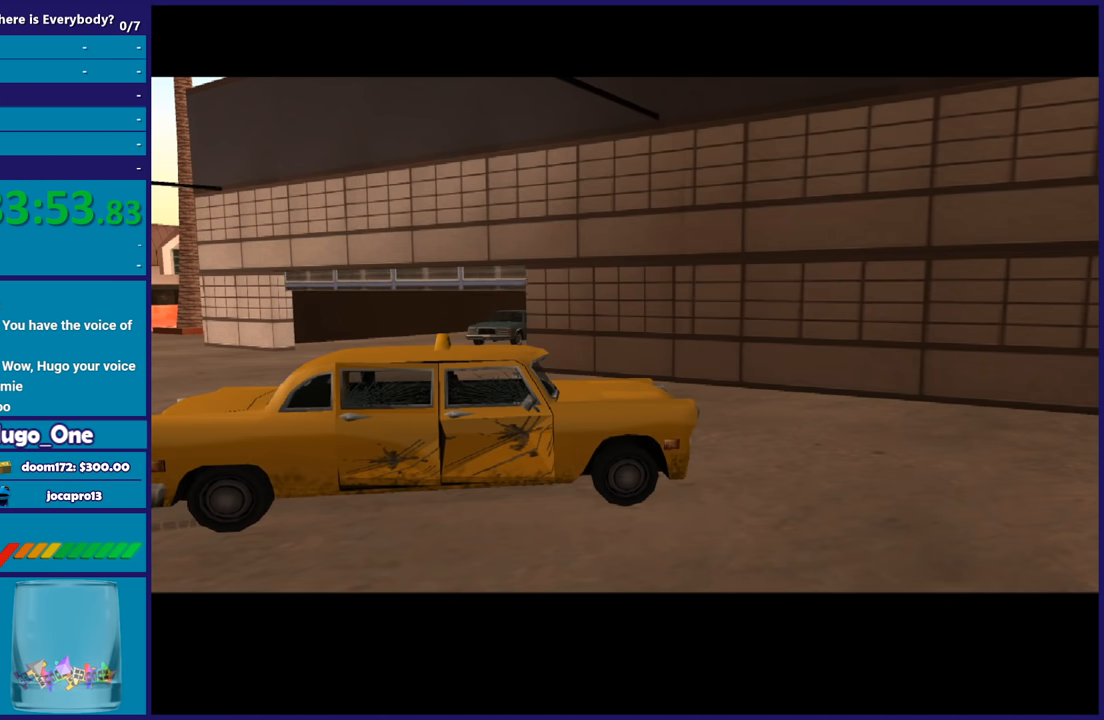
{"dt_ms": 501, "buttons": ["A"], "left_stick": "center", "right_stick": "center", "button_events": [[134, "A", "up"], [200, "R2", "up"], [334, "A", "down"]]}
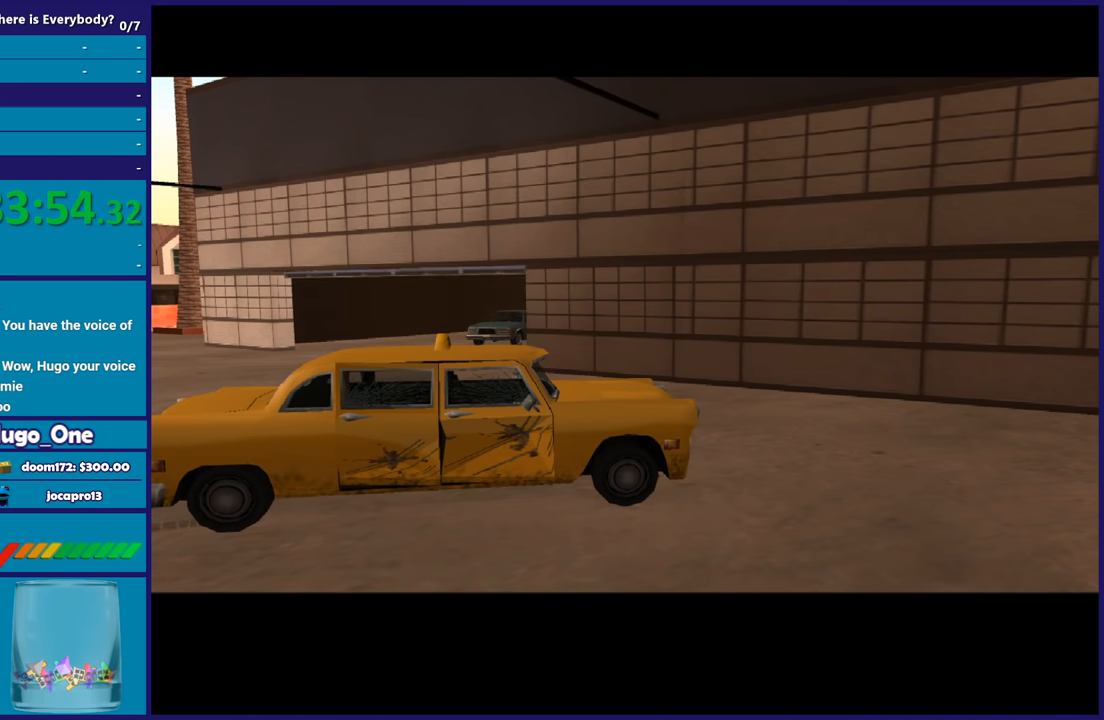
{"dt_ms": 500, "buttons": ["A"], "left_stick": "center", "right_stick": "center", "button_events": [[33, "A", "up"], [133, "A", "down"], [300, "A", "up"], [400, "A", "down"]]}
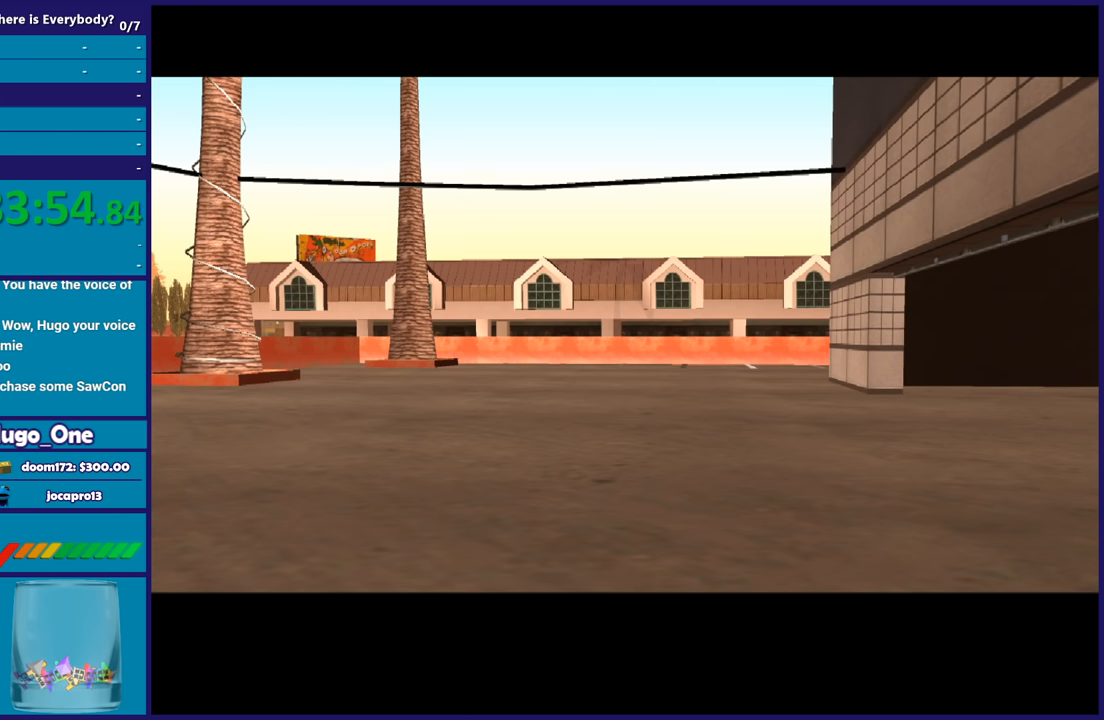
{"dt_ms": 501, "buttons": [], "left_stick": "center", "right_stick": "center", "button_events": [[33, "A", "up"], [134, "A", "down"], [300, "A", "up"], [367, "A", "down"], [501, "A", "up"]]}